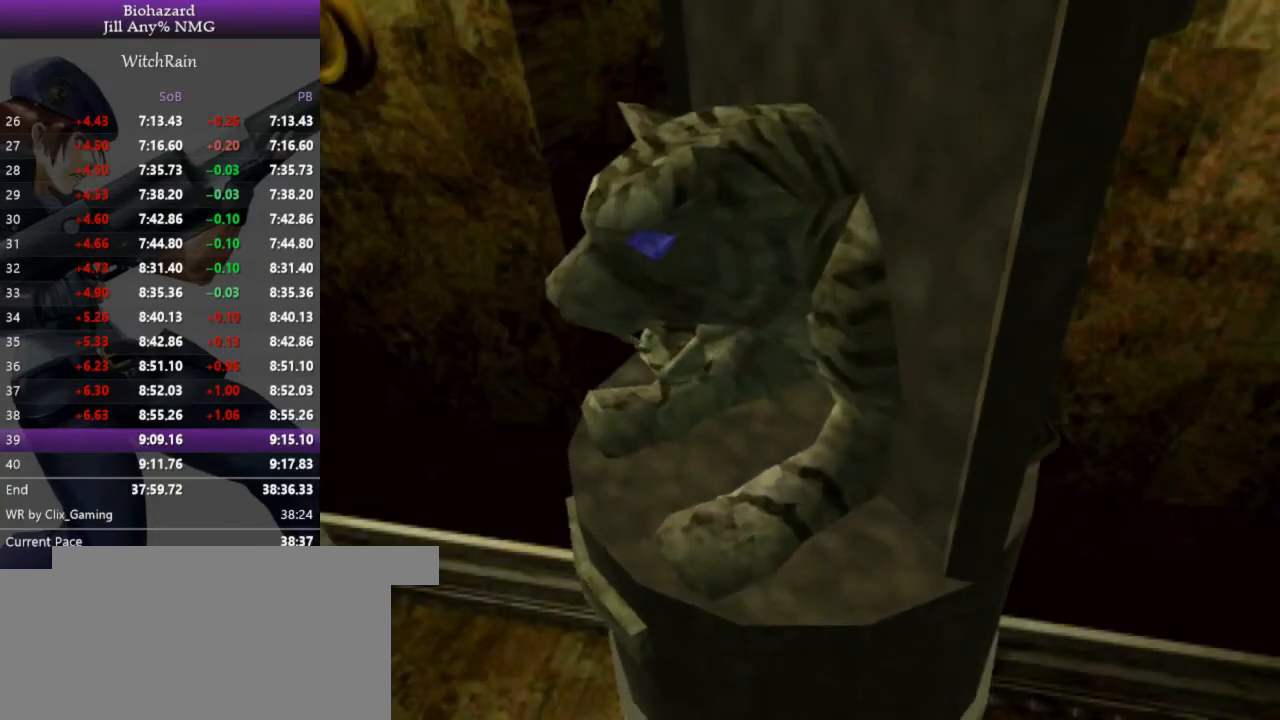
Gameplay with keyboard; each line is a JSON object with the keys held at the frame after it. "events" lists presses ("down") and releases ("up") of "a", "d", "i", "j", "k", "l", "s" and "w" between this image and that frame as [ms after this image, input, new state], when the widget could be followed in between. No other keys are recorded. Mouse input is not recorded.
{"keys": [], "events": []}
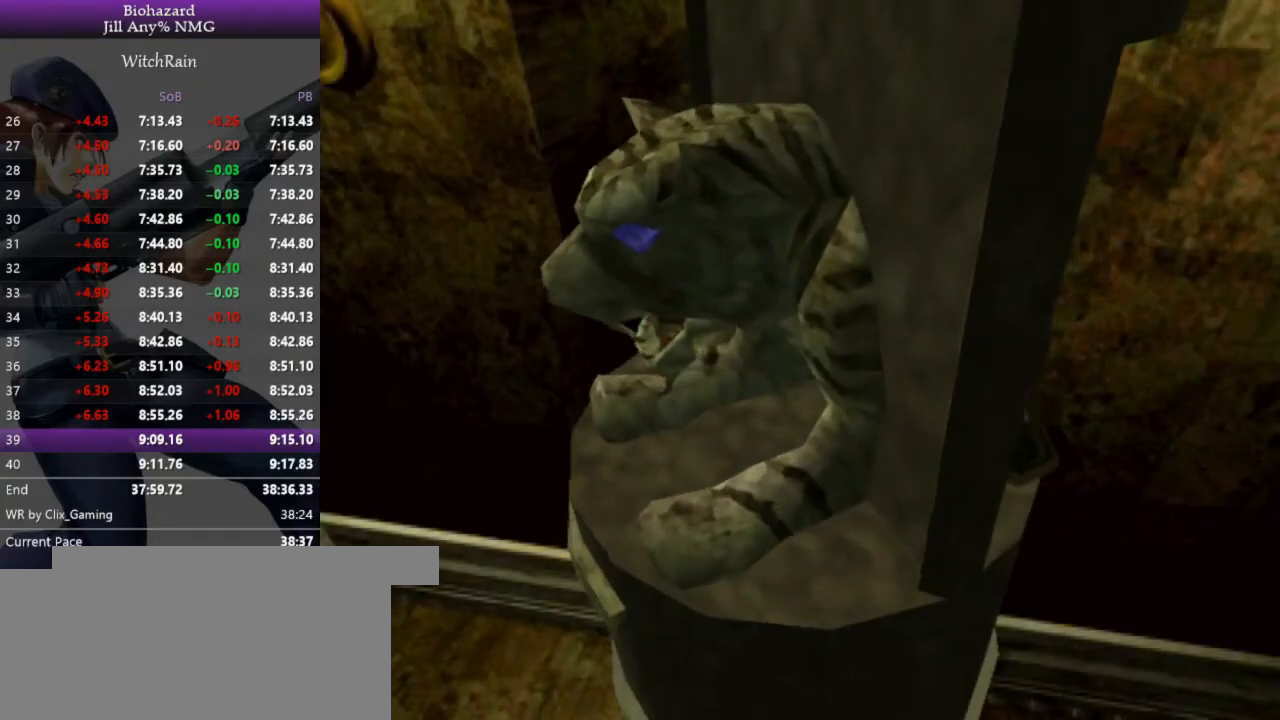
{"keys": [], "events": [[400, "j", "down"], [433, "j", "up"]]}
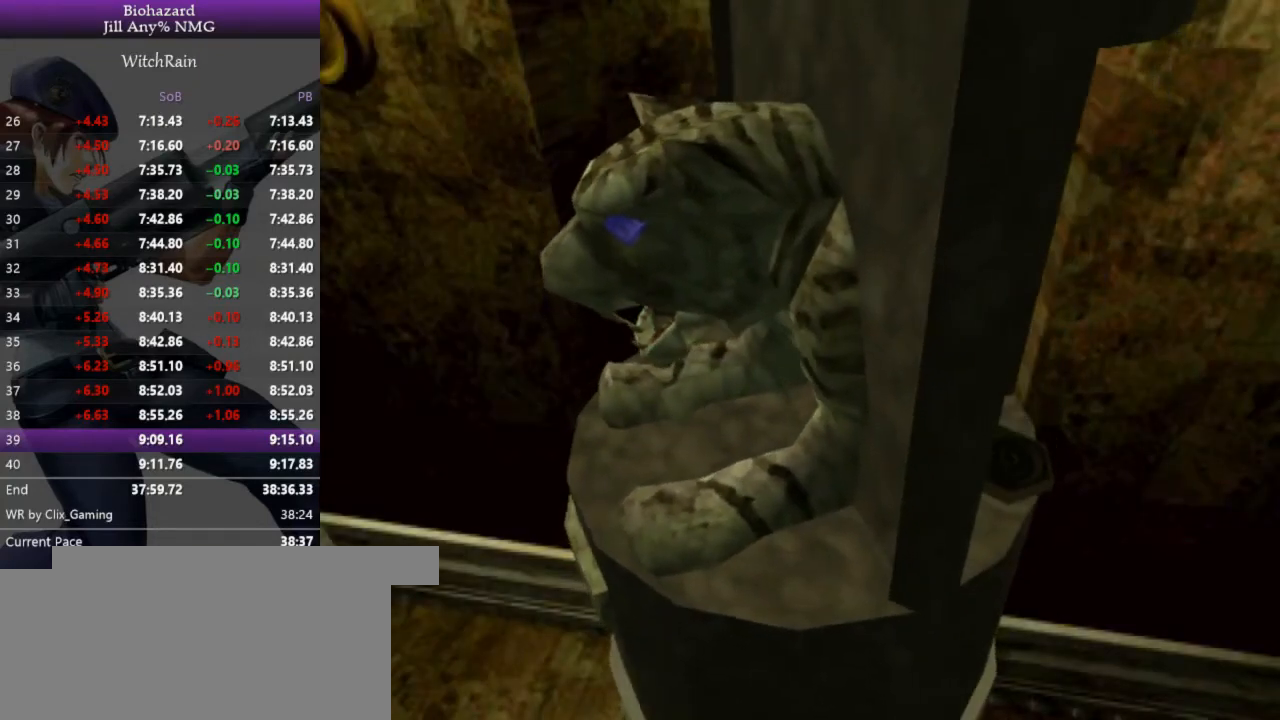
{"keys": [], "events": [[200, "j", "down"], [233, "j", "up"], [333, "j", "down"], [500, "j", "up"]]}
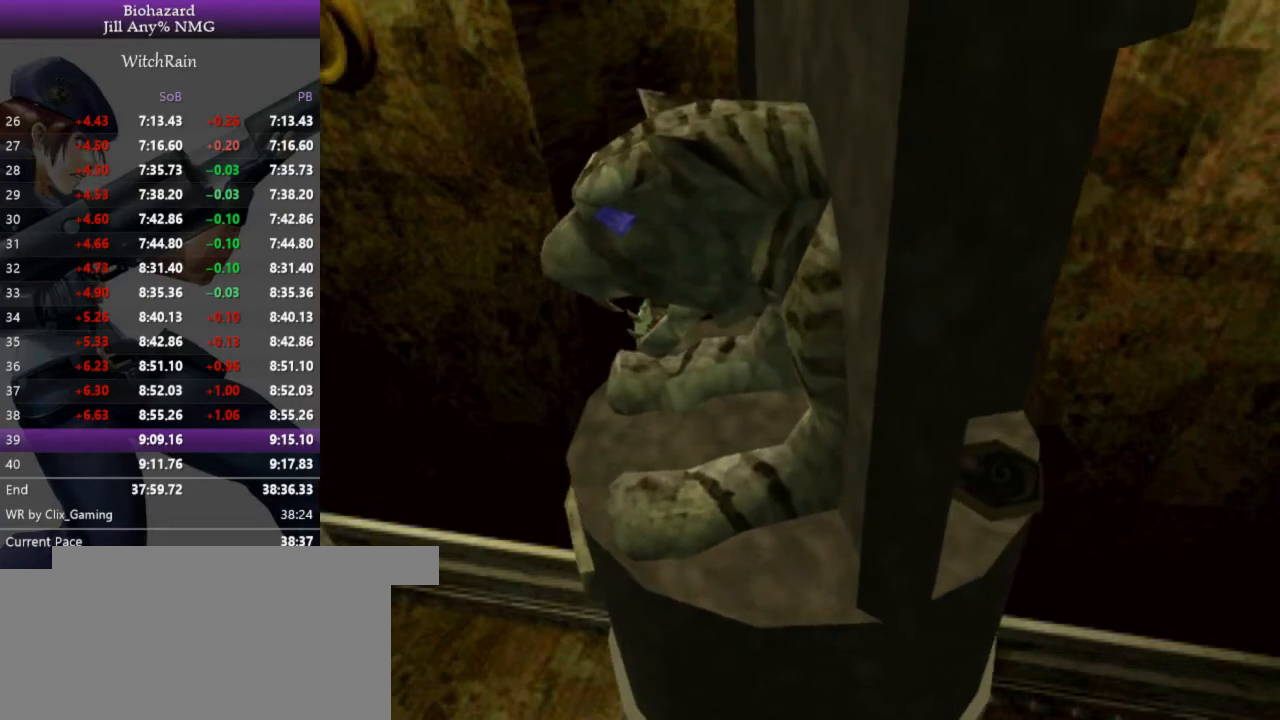
{"keys": ["j"], "events": [[67, "j", "down"], [100, "j", "up"], [233, "j", "down"], [333, "j", "up"], [400, "j", "down"], [433, "j", "up"], [500, "j", "down"]]}
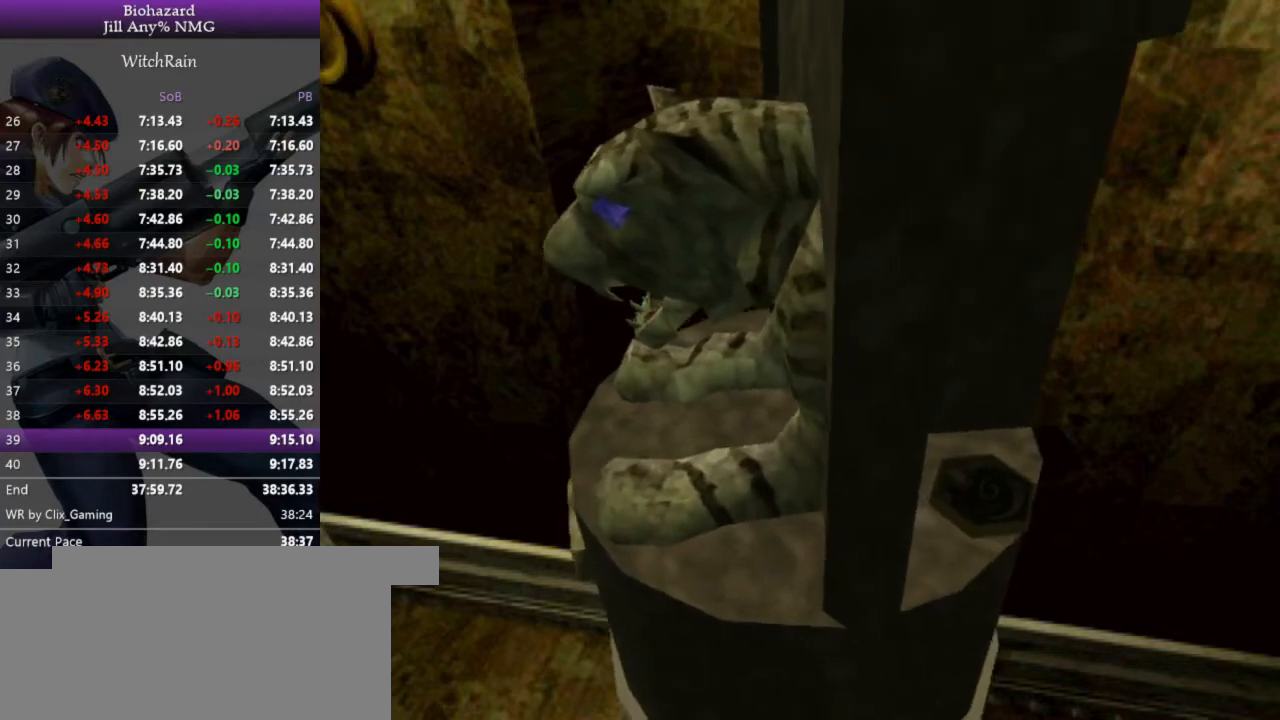
{"keys": [], "events": [[33, "j", "up"], [67, "j", "down"], [100, "j", "up"], [133, "j", "down"], [167, "j", "up"], [200, "j", "down"], [267, "j", "up"], [300, "j", "down"], [333, "j", "up"], [367, "j", "down"], [400, "j", "up"], [467, "j", "down"], [500, "j", "up"]]}
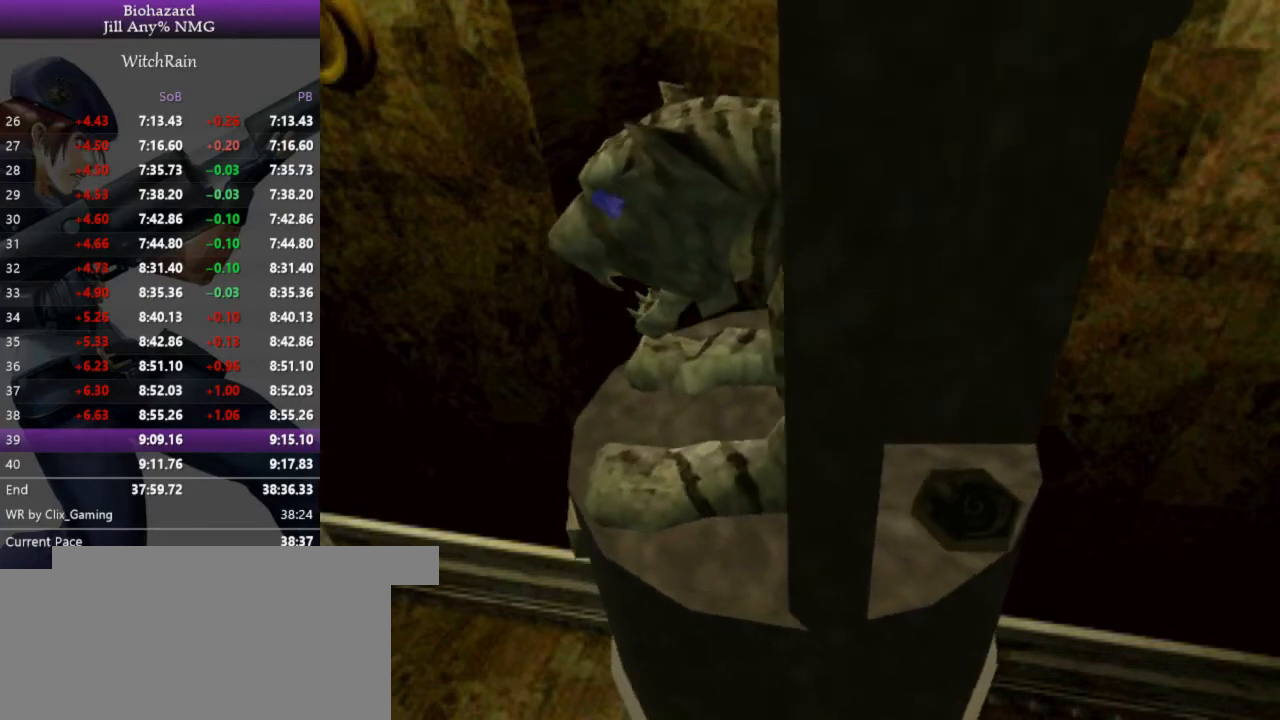
{"keys": [], "events": [[33, "j", "down"], [67, "j", "up"], [133, "j", "down"], [167, "j", "up"], [200, "j", "down"], [233, "j", "up"], [300, "j", "down"], [333, "j", "up"], [367, "j", "down"], [433, "j", "up"], [467, "j", "down"], [500, "j", "up"]]}
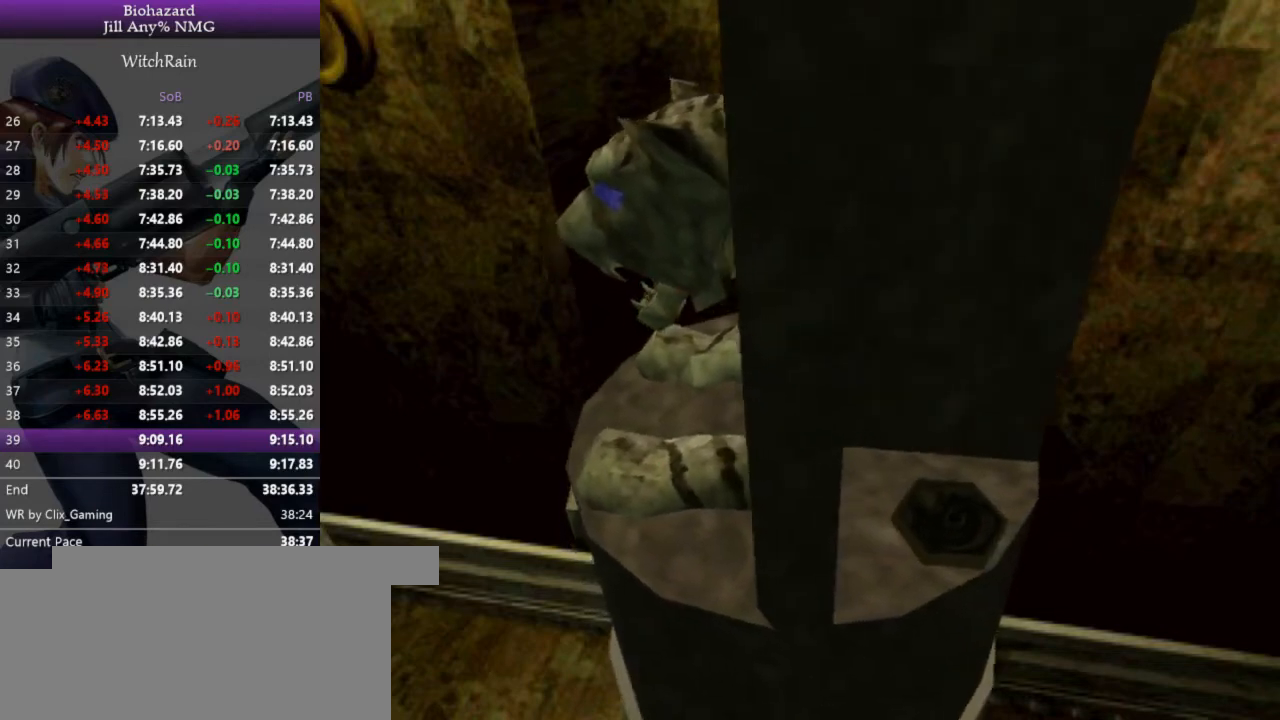
{"keys": ["j"], "events": [[67, "j", "down"], [100, "j", "up"], [133, "j", "down"], [200, "j", "up"], [233, "j", "down"], [267, "j", "up"], [300, "j", "down"], [367, "j", "up"], [467, "j", "down"]]}
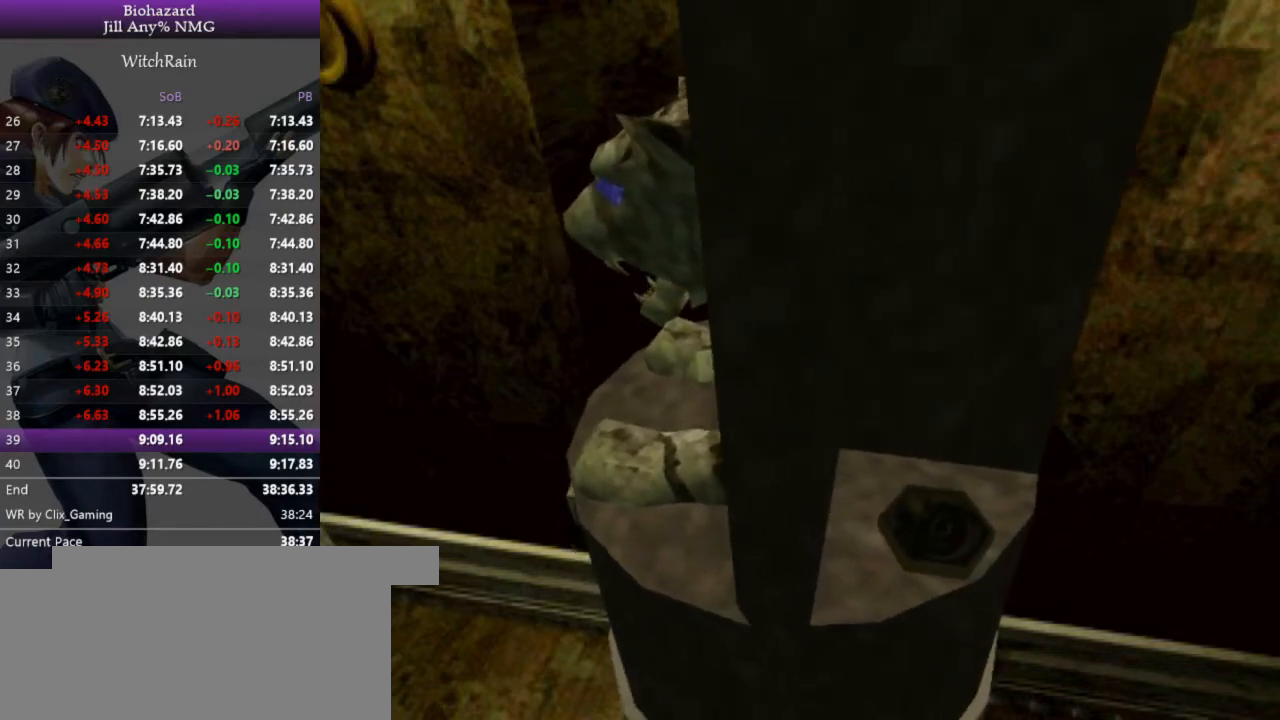
{"keys": ["j"], "events": [[33, "j", "up"], [100, "j", "down"], [200, "j", "up"], [267, "j", "down"], [367, "j", "up"], [500, "j", "down"]]}
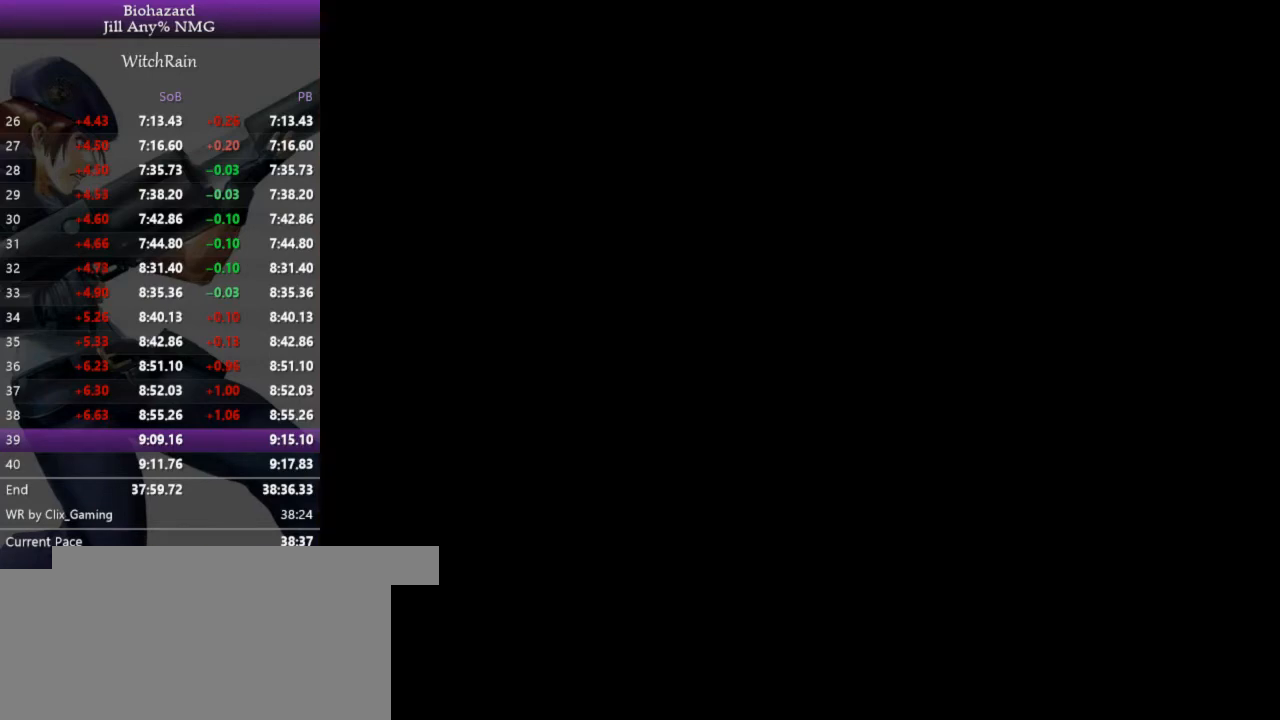
{"keys": ["j"], "events": [[33, "j", "up"], [67, "j", "down"], [100, "j", "up"], [500, "j", "down"]]}
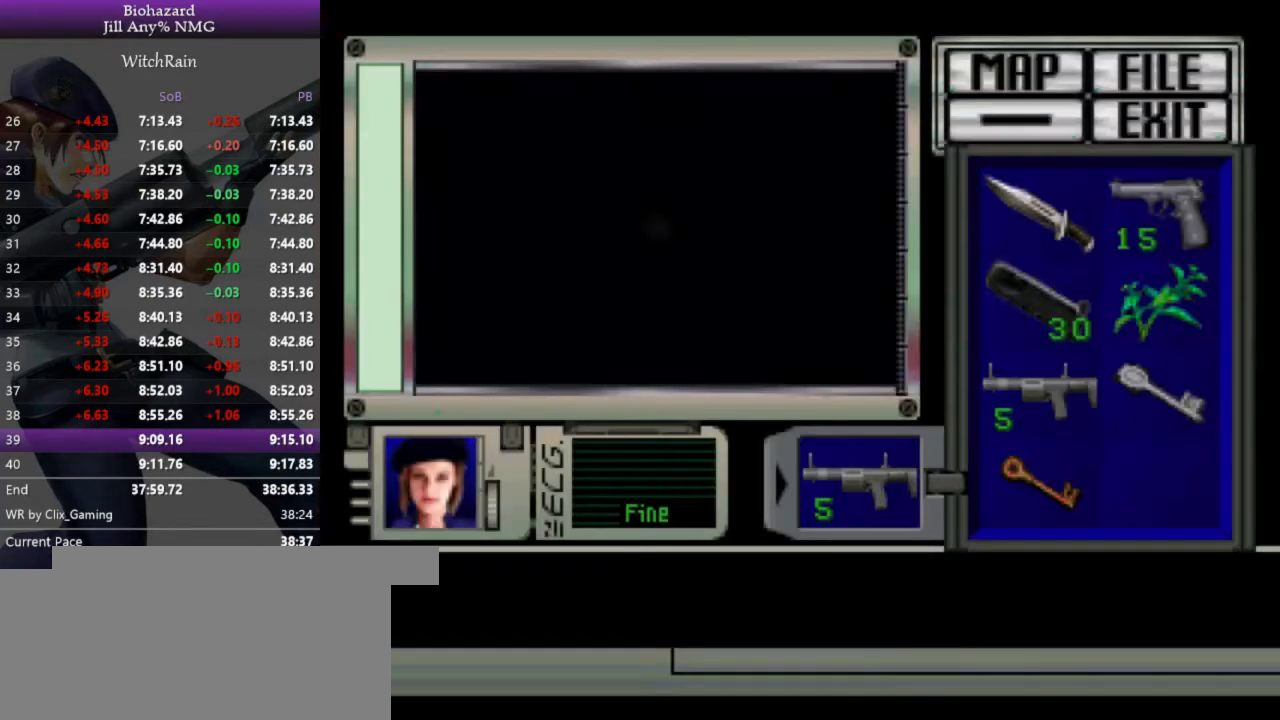
{"keys": ["j"], "events": []}
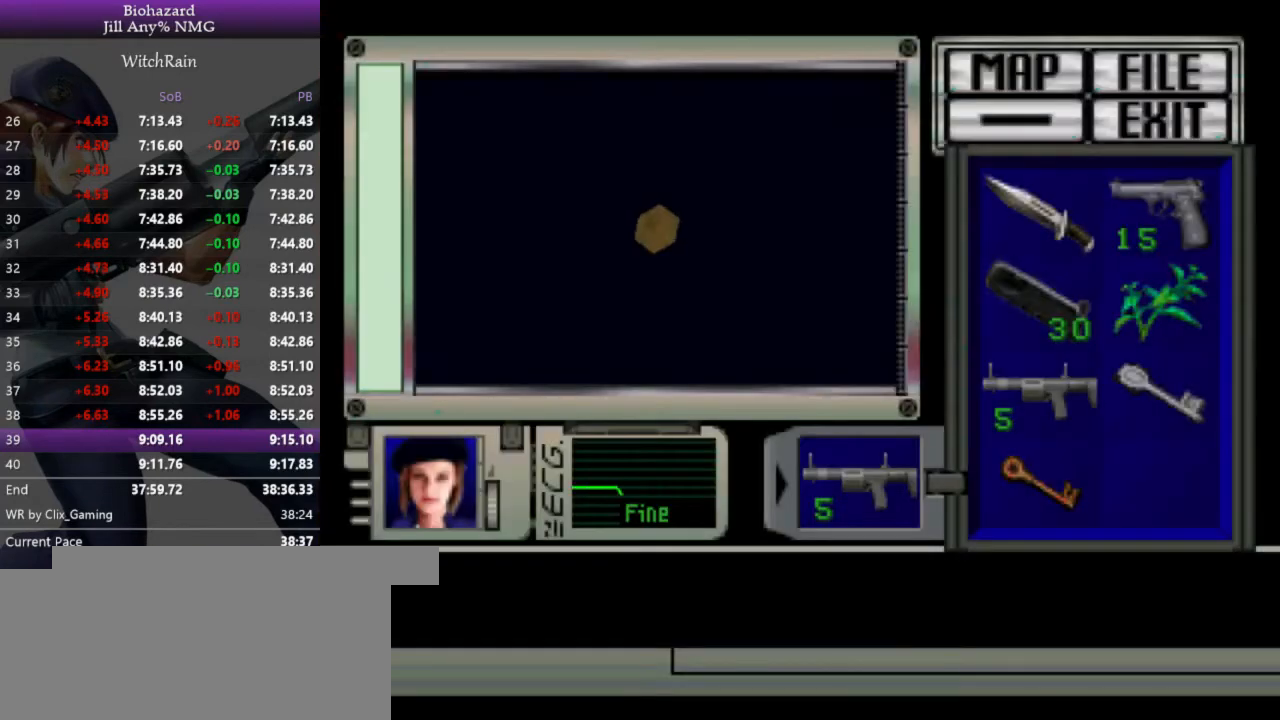
{"keys": ["j"], "events": []}
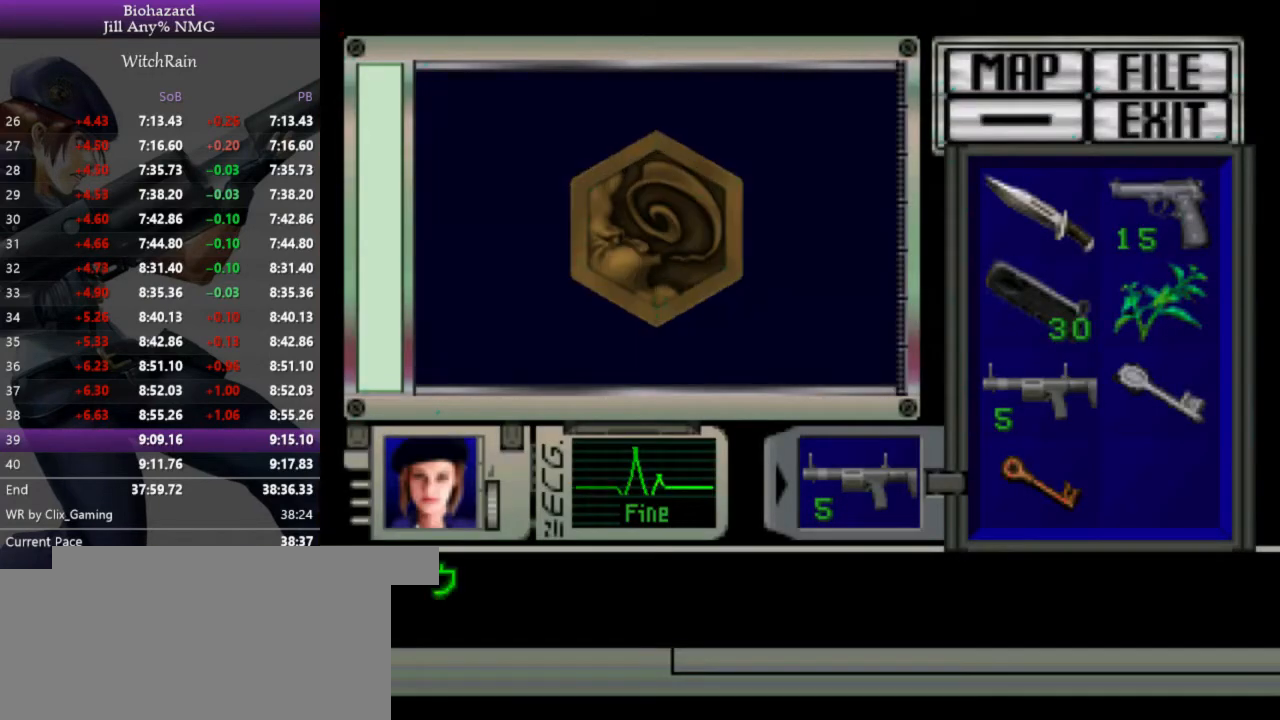
{"keys": ["j"], "events": [[300, "j", "up"], [367, "j", "down"]]}
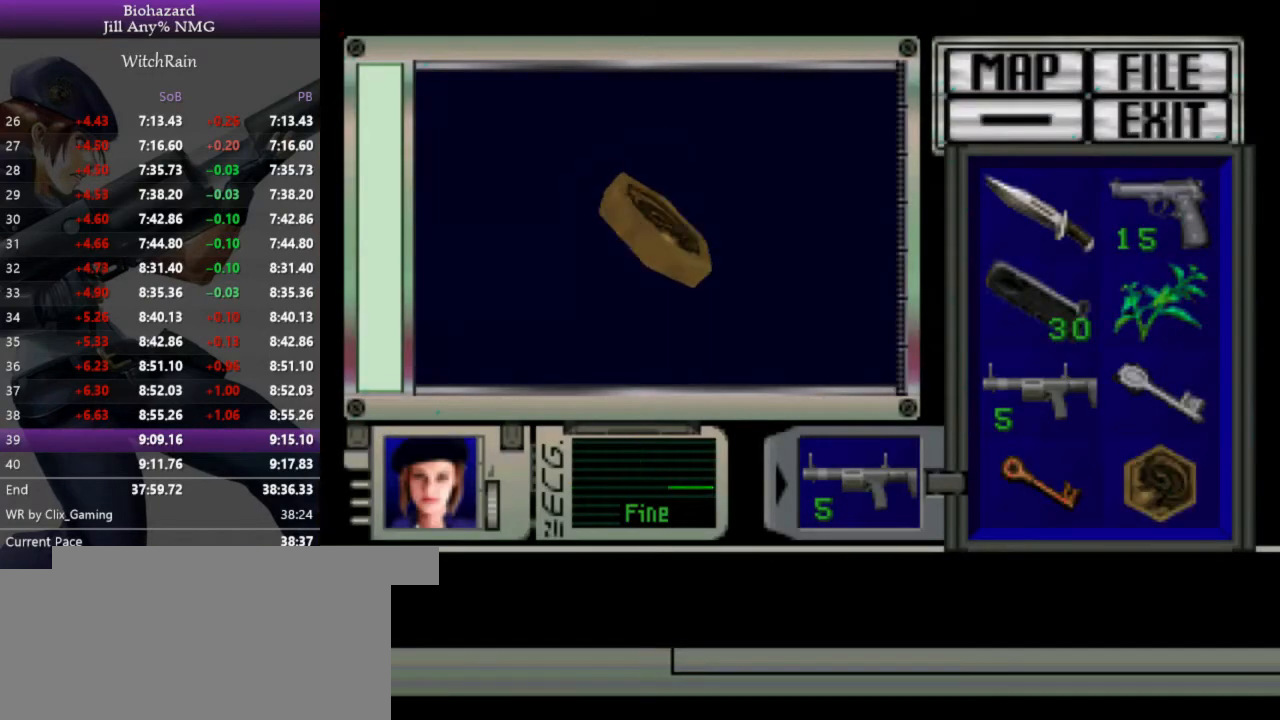
{"keys": [], "events": [[33, "j", "up"], [67, "j", "down"], [100, "j", "up"], [133, "j", "down"], [167, "j", "up"]]}
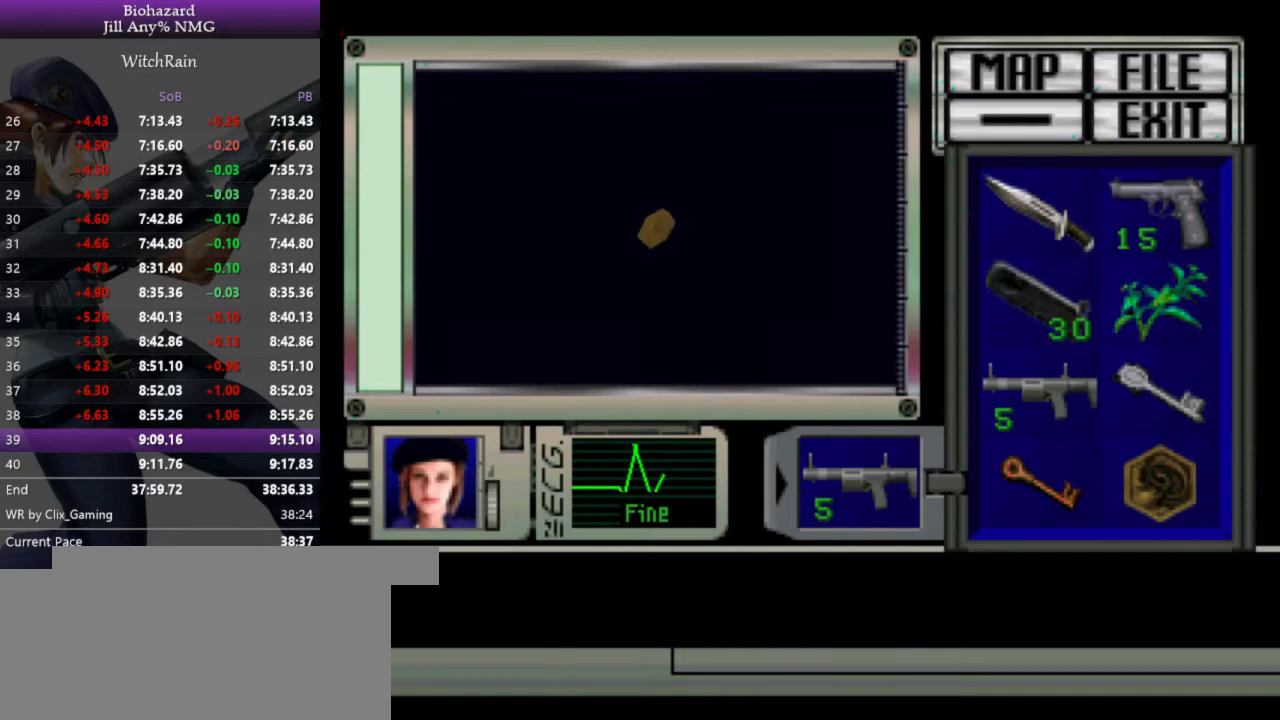
{"keys": ["a"], "events": [[267, "a", "down"]]}
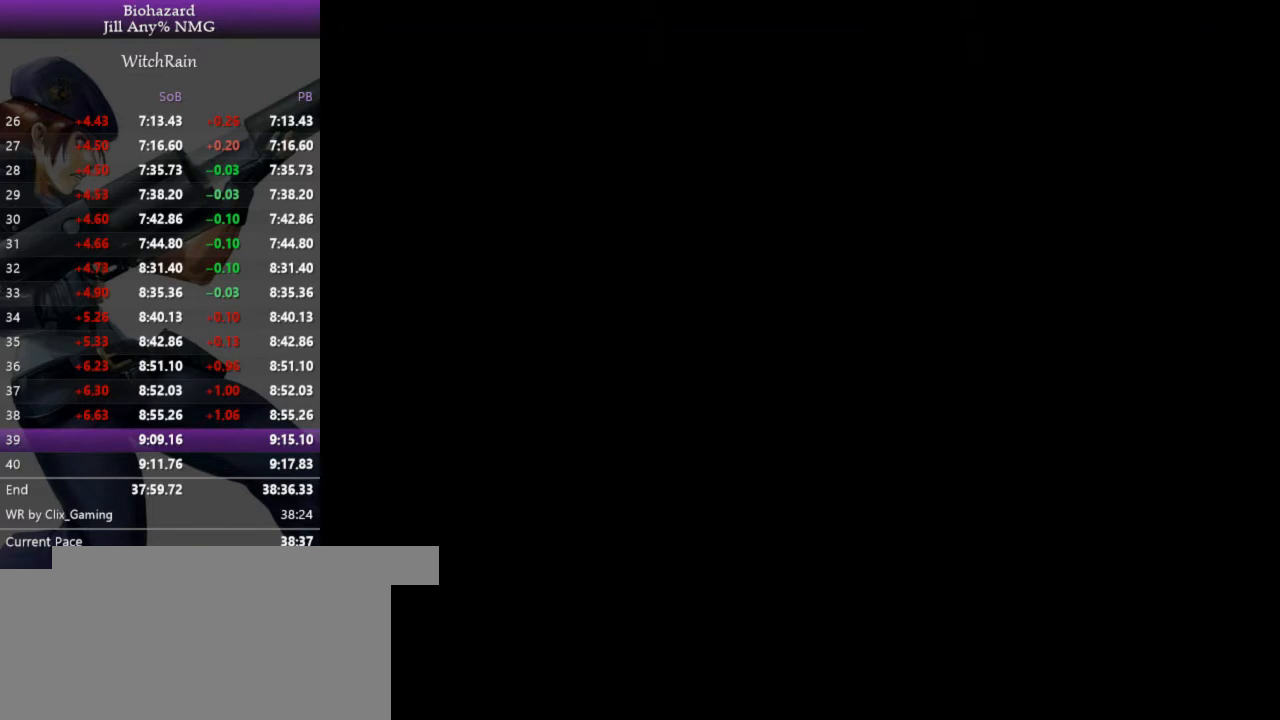
{"keys": ["a"], "events": []}
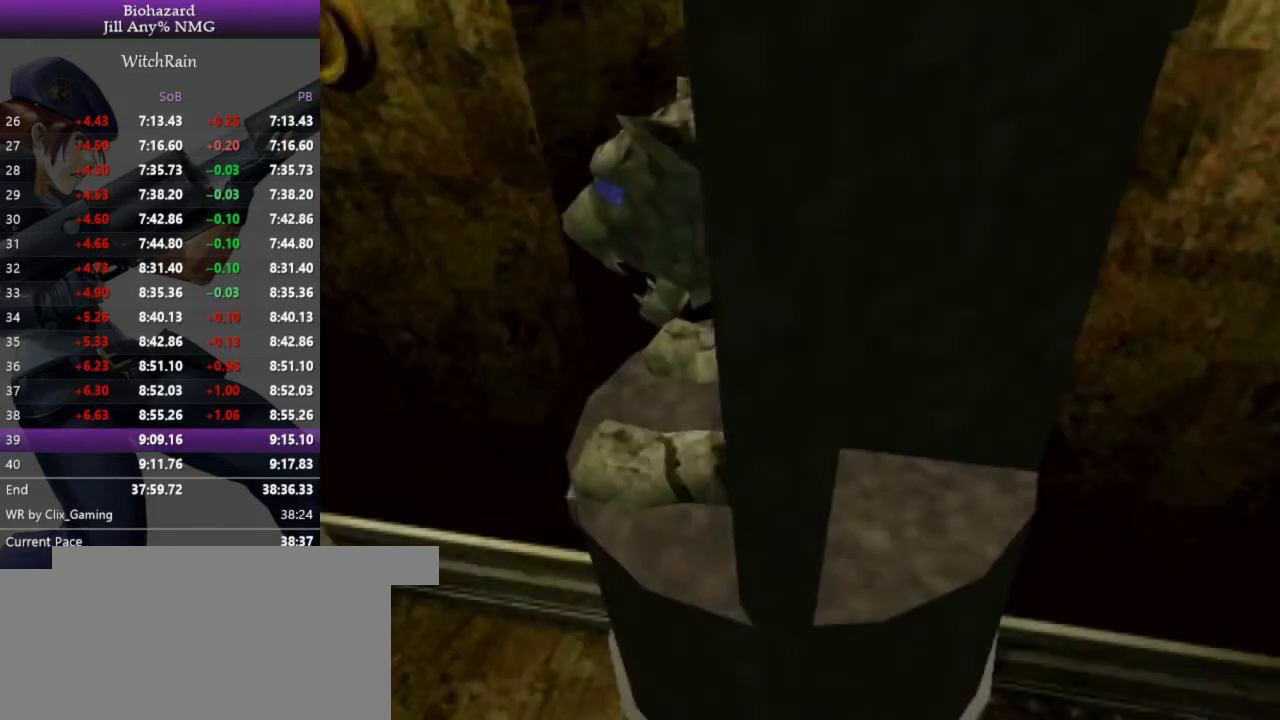
{"keys": ["a"], "events": []}
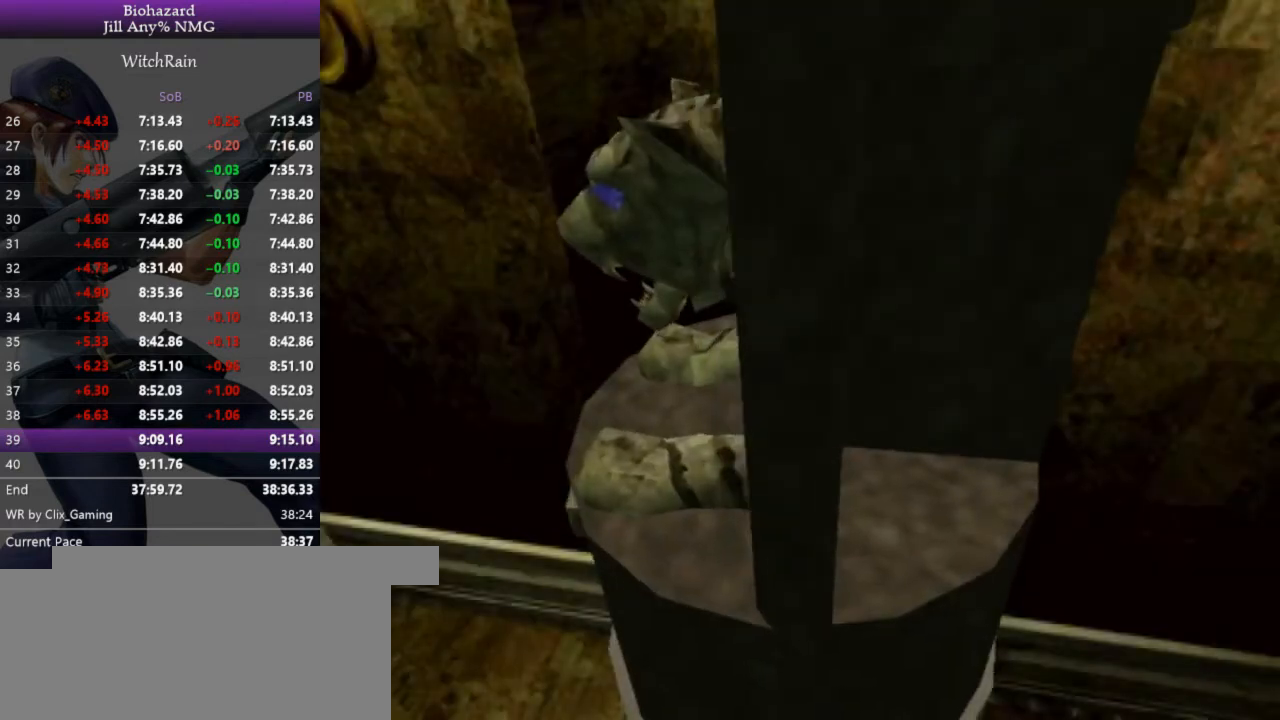
{"keys": [], "events": [[200, "a", "up"]]}
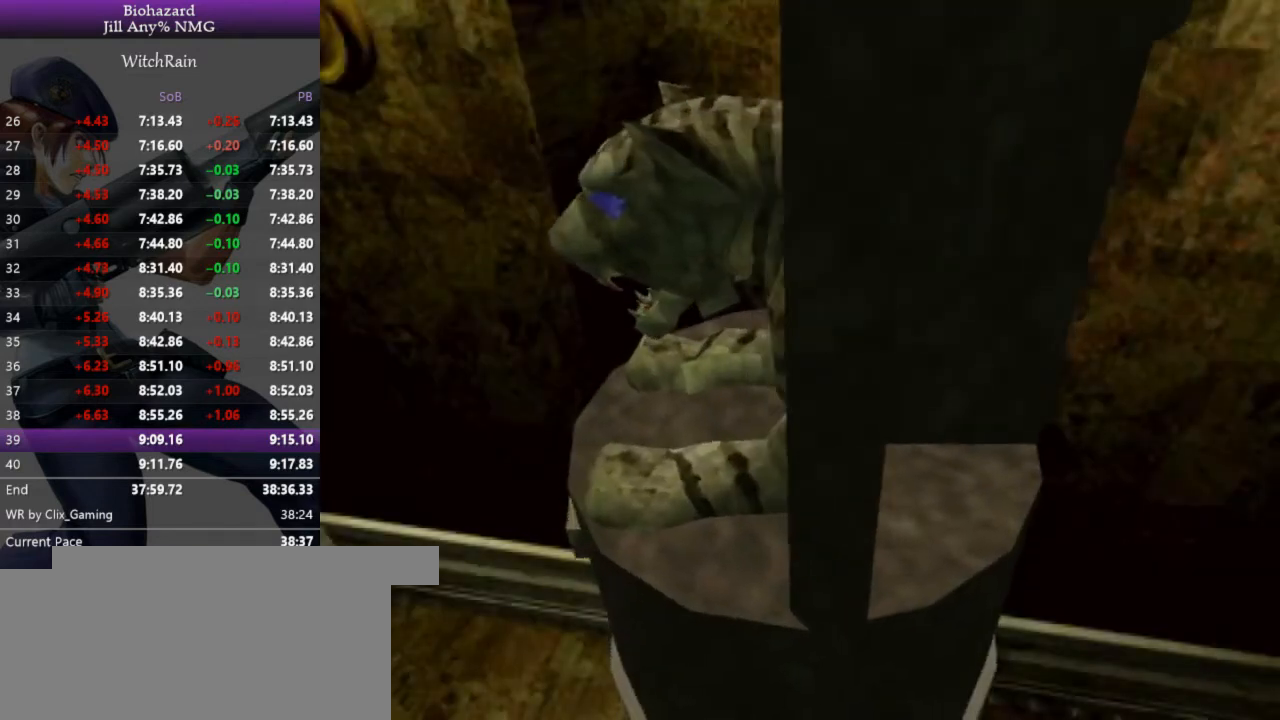
{"keys": [], "events": []}
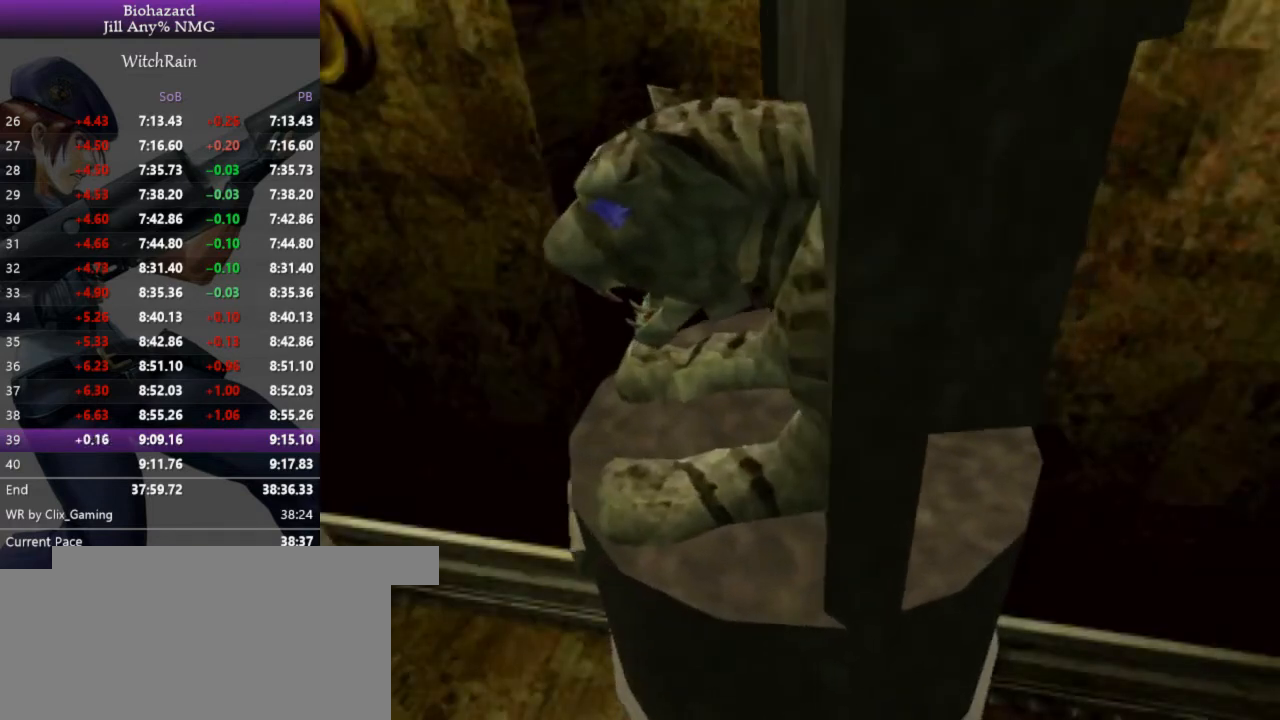
{"keys": [], "events": []}
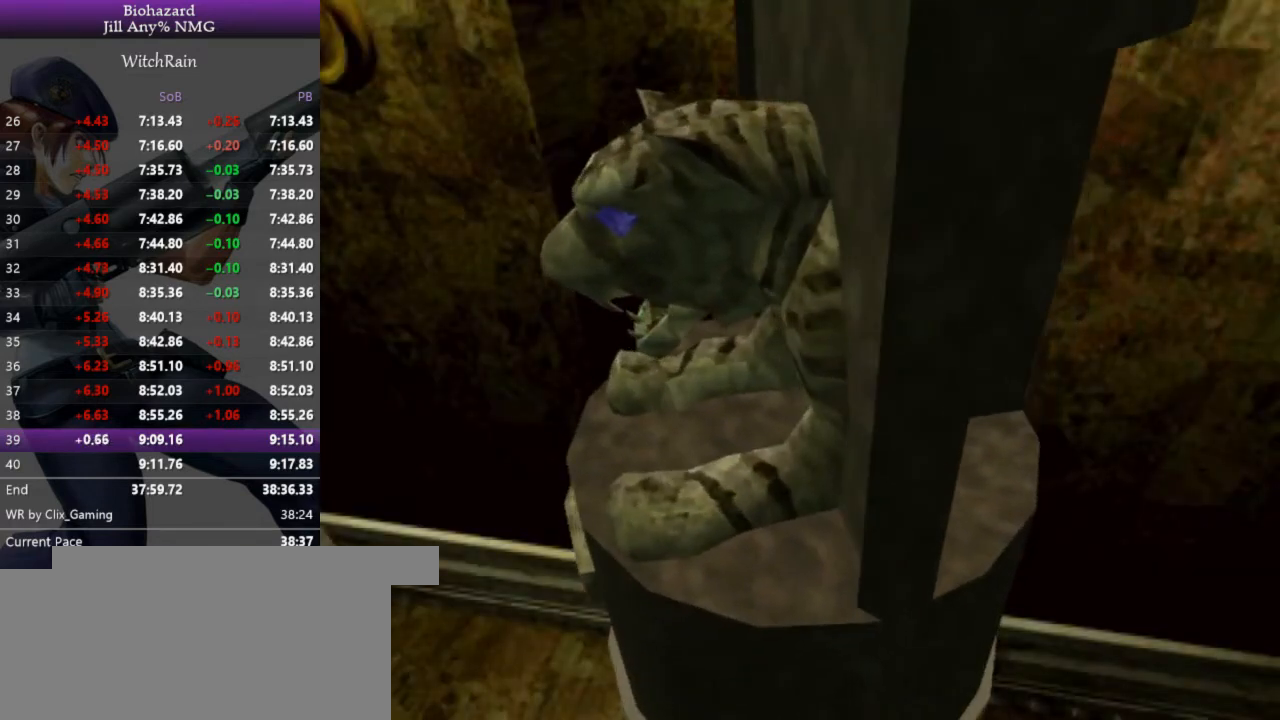
{"keys": ["a"], "events": [[233, "a", "down"]]}
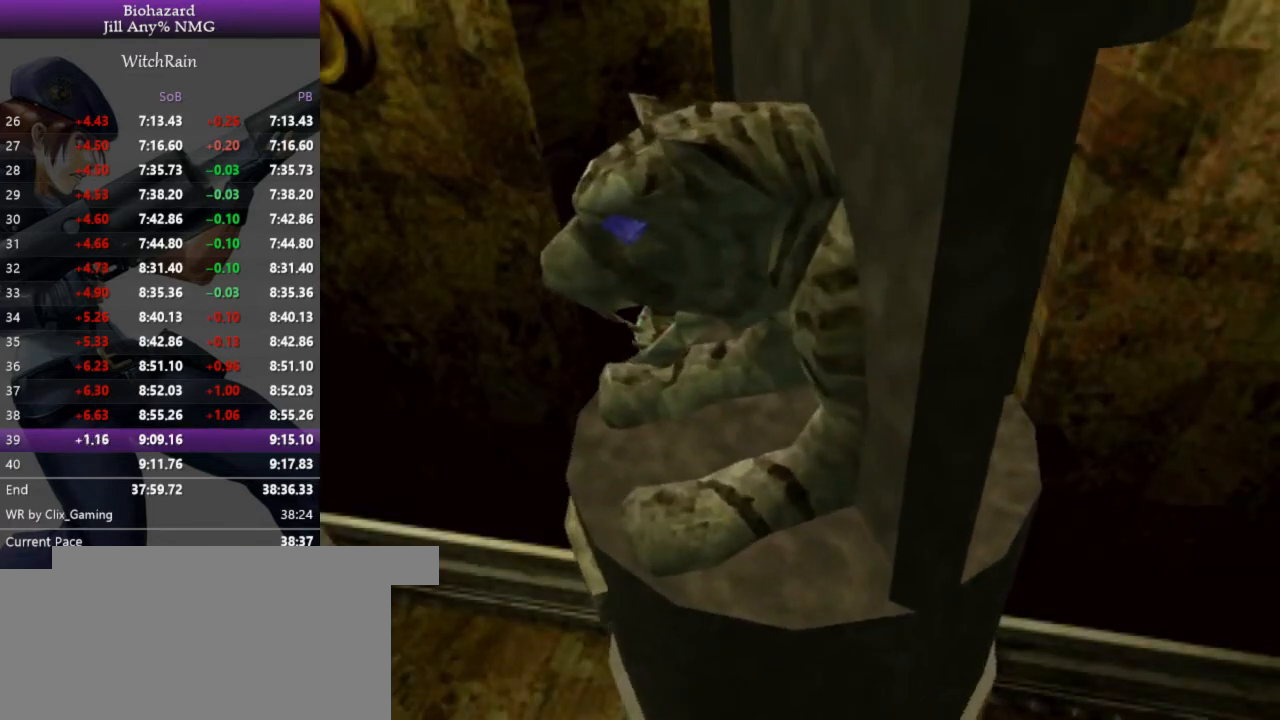
{"keys": ["a"], "events": []}
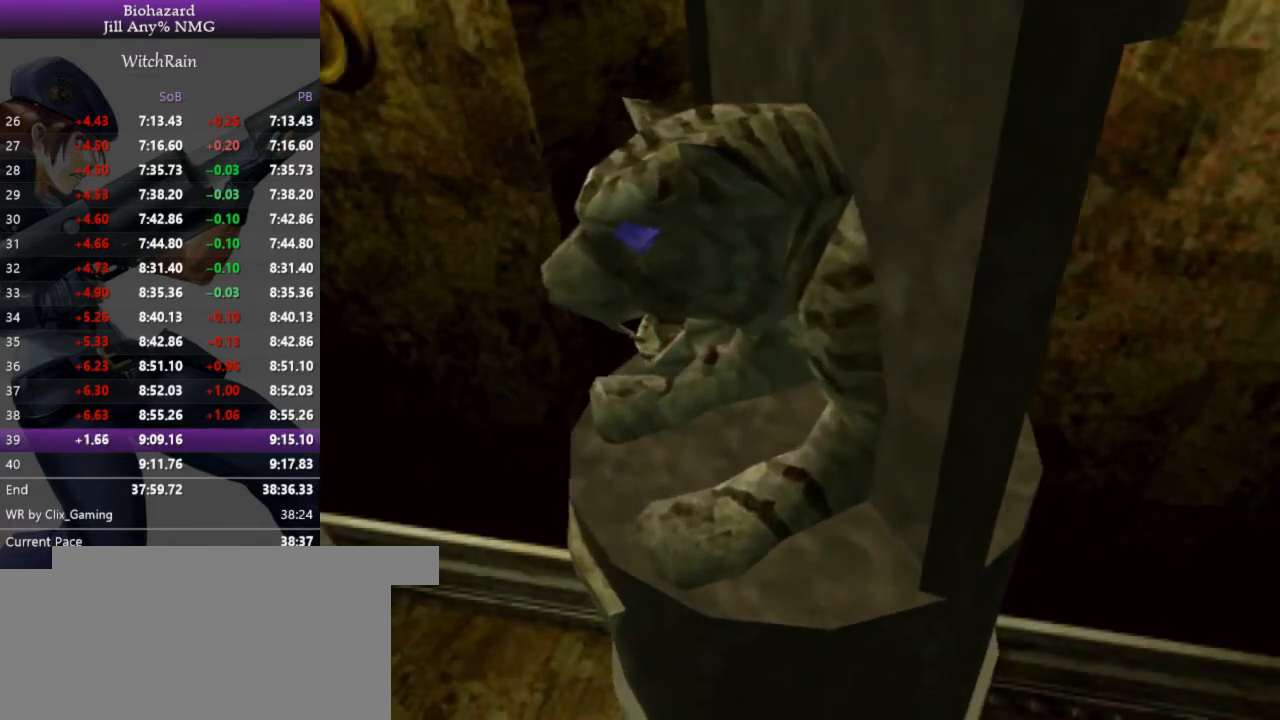
{"keys": ["a"], "events": []}
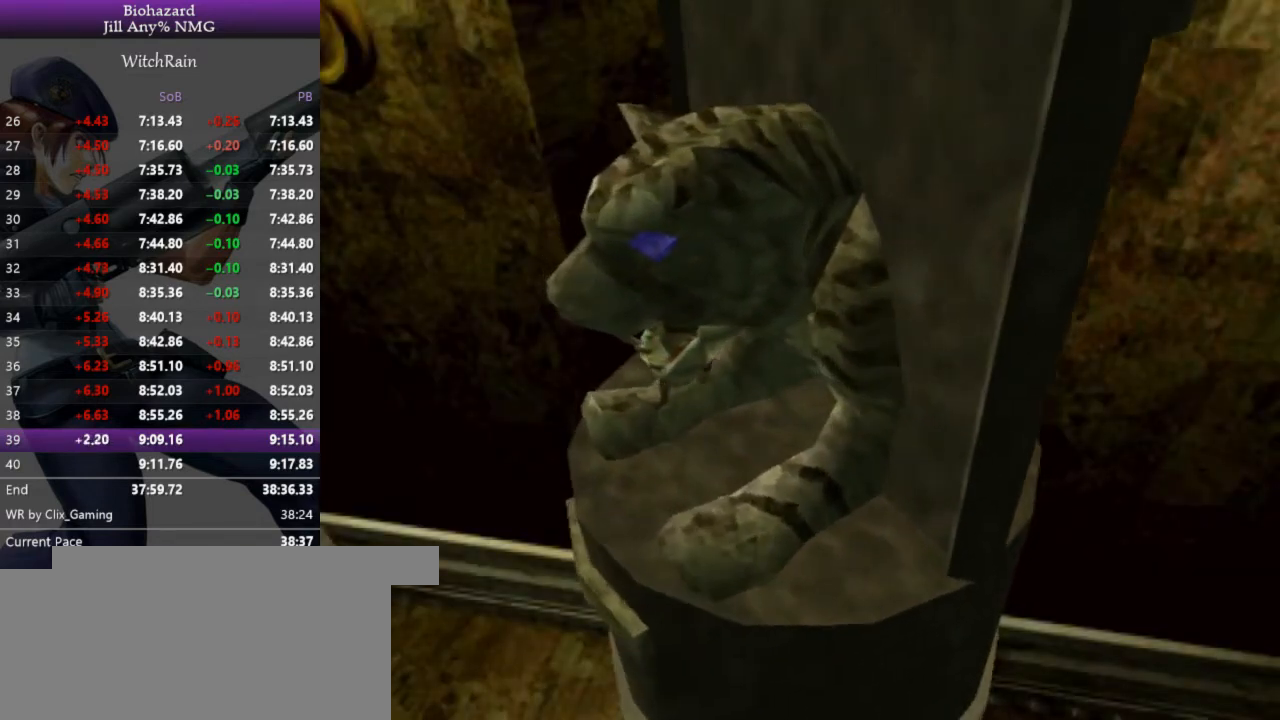
{"keys": ["a"], "events": []}
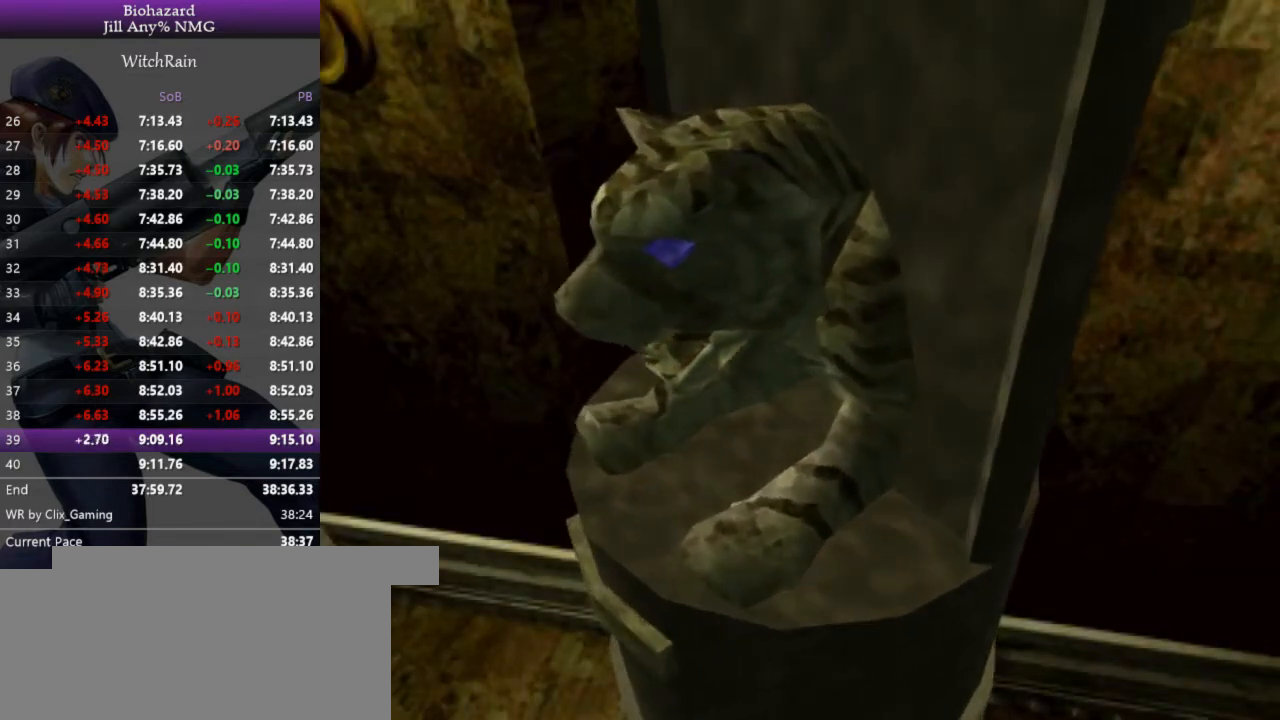
{"keys": ["a"], "events": []}
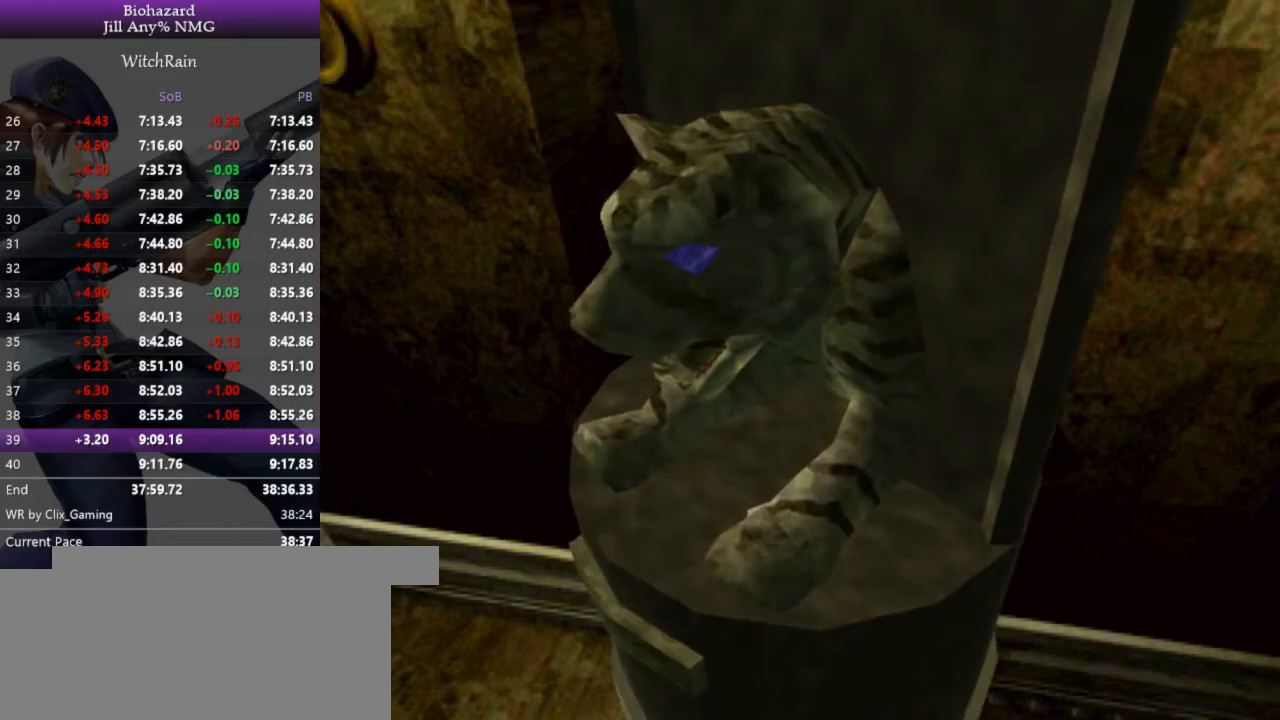
{"keys": ["a"], "events": []}